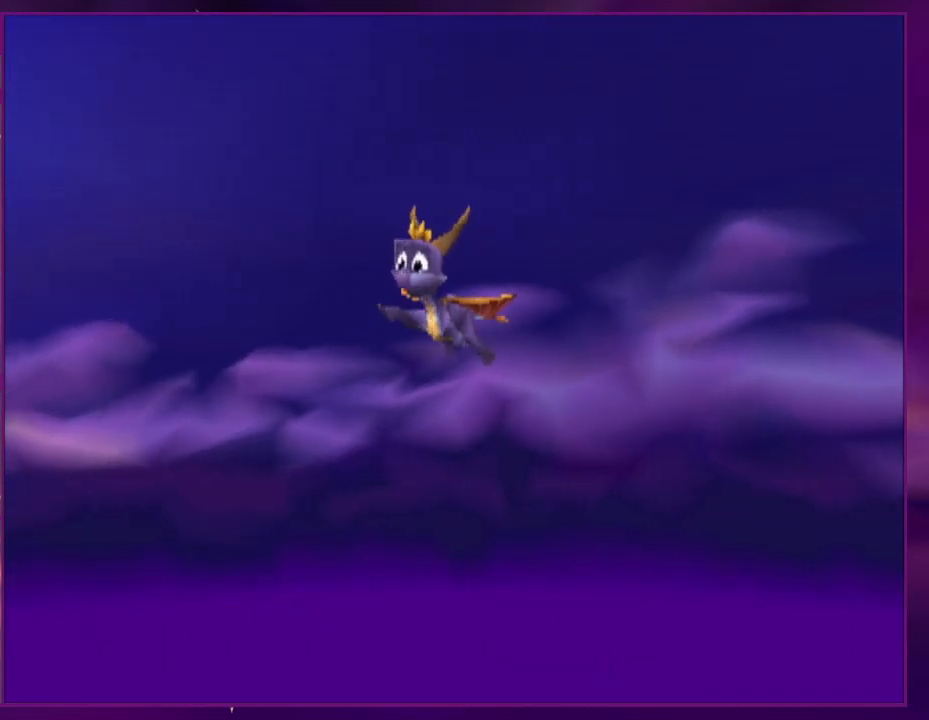
Gameplay with a controller (PlayStation layout); each line is a JSON object with the inputs held at the frame after it. "events" lists button and stick changes between this image and that frame as [ms after this image, input, new state], when the widget could be followed in between. Not read: CROSS L2 L3 R3 left_stick right_stick.
{"buttons": ["SQUARE", "R2", "DPAD_UP"], "events": [[33, "R2", "down"], [100, "SQUARE", "down"], [233, "SQUARE", "up"], [267, "R2", "up"], [400, "SQUARE", "down"], [433, "R2", "down"]]}
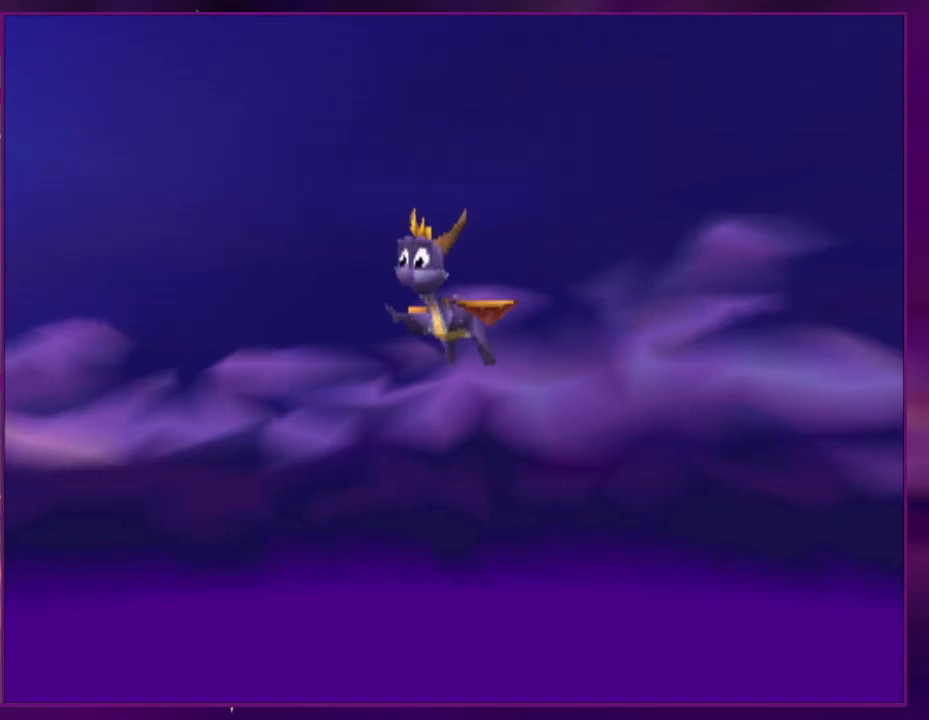
{"buttons": ["SQUARE", "DPAD_UP"], "events": [[133, "SQUARE", "up"], [400, "SQUARE", "down"], [500, "R2", "up"]]}
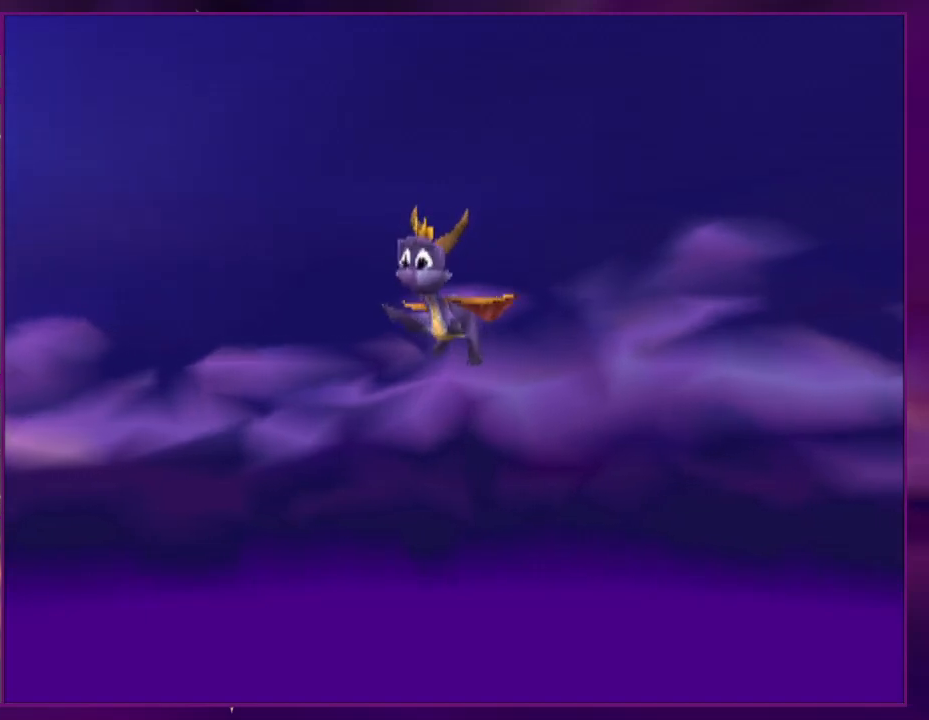
{"buttons": ["DPAD_UP"], "events": [[33, "SQUARE", "up"], [200, "SQUARE", "down"], [367, "SQUARE", "up"]]}
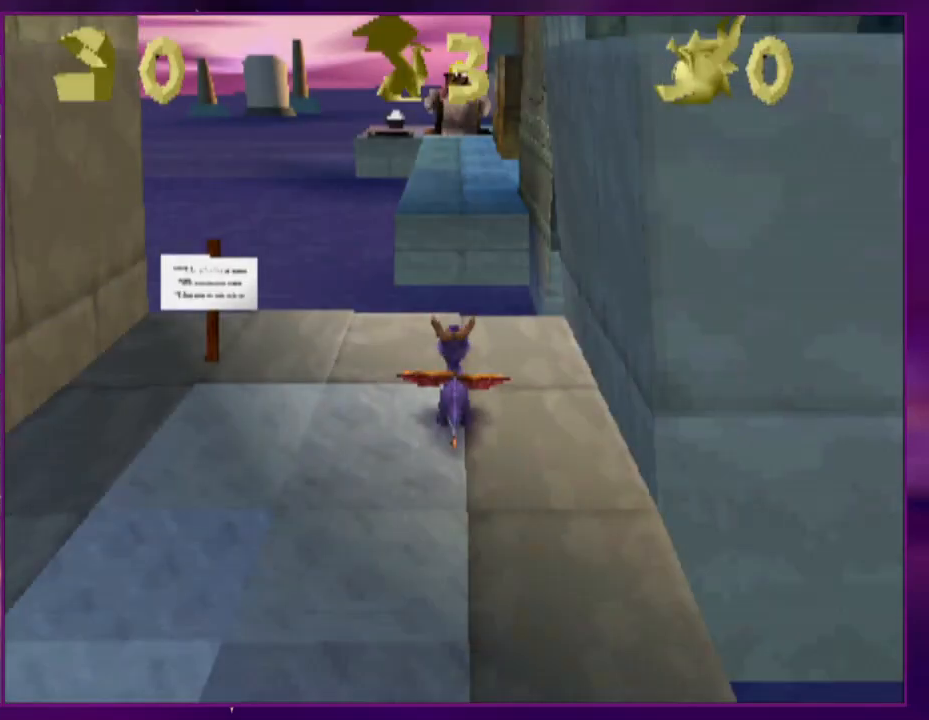
{"buttons": ["DPAD_UP"], "events": [[33, "SQUARE", "down"], [133, "SQUARE", "up"], [233, "SQUARE", "down"], [367, "SQUARE", "up"]]}
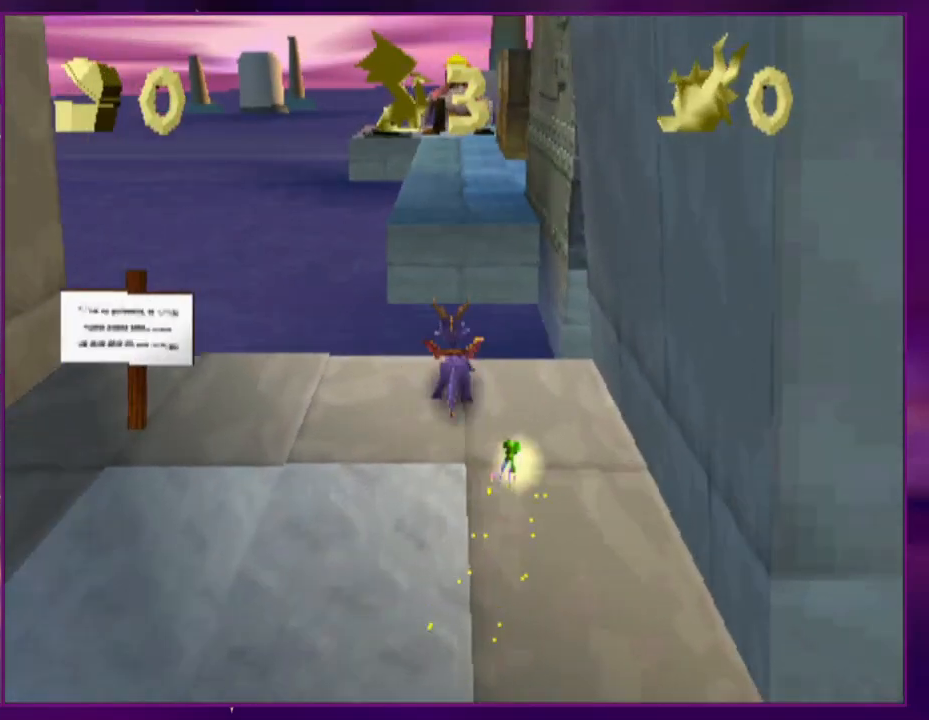
{"buttons": ["DPAD_UP"], "events": [[233, "SQUARE", "down"], [300, "SQUARE", "up"]]}
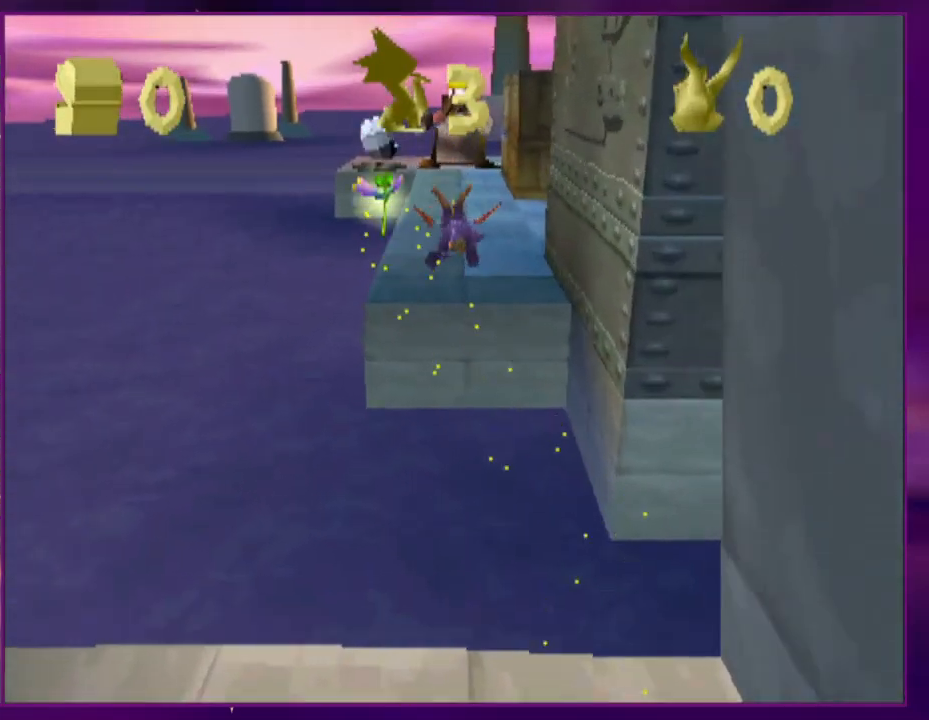
{"buttons": ["DPAD_UP"], "events": [[33, "SQUARE", "down"], [100, "DPAD_UP", "up"], [267, "DPAD_RIGHT", "down"], [267, "DPAD_UP", "down"], [300, "DPAD_RIGHT", "up"], [467, "SQUARE", "up"]]}
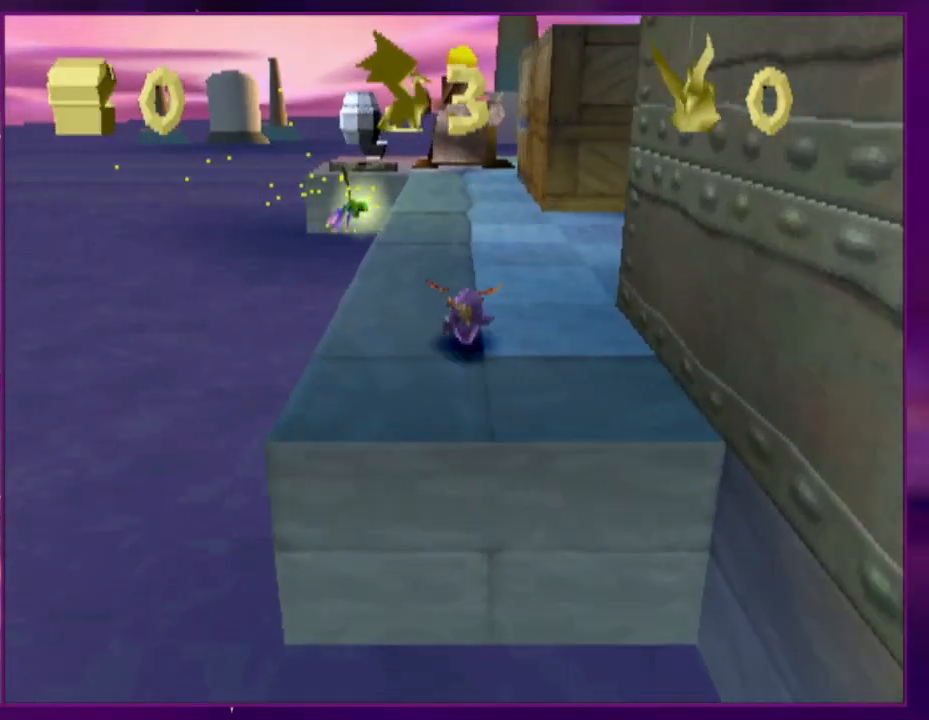
{"buttons": ["DPAD_UP"], "events": [[67, "SQUARE", "down"], [200, "SQUARE", "up"], [300, "SQUARE", "down"], [433, "SQUARE", "up"]]}
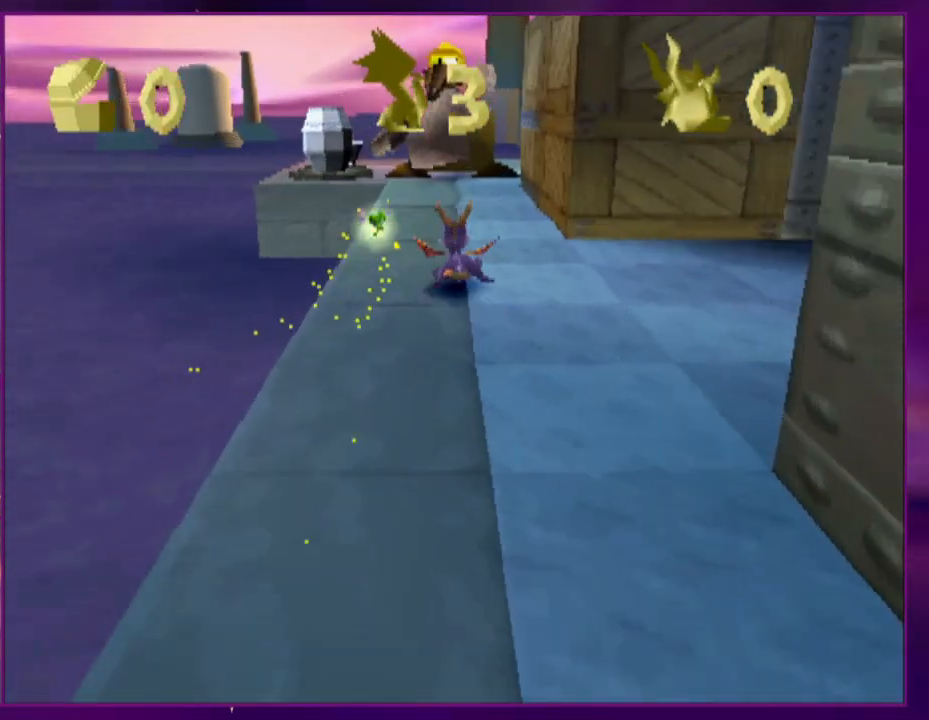
{"buttons": ["SQUARE", "DPAD_UP"], "events": [[33, "SQUARE", "down"], [167, "SQUARE", "up"], [267, "SQUARE", "down"], [400, "SQUARE", "up"], [500, "SQUARE", "down"]]}
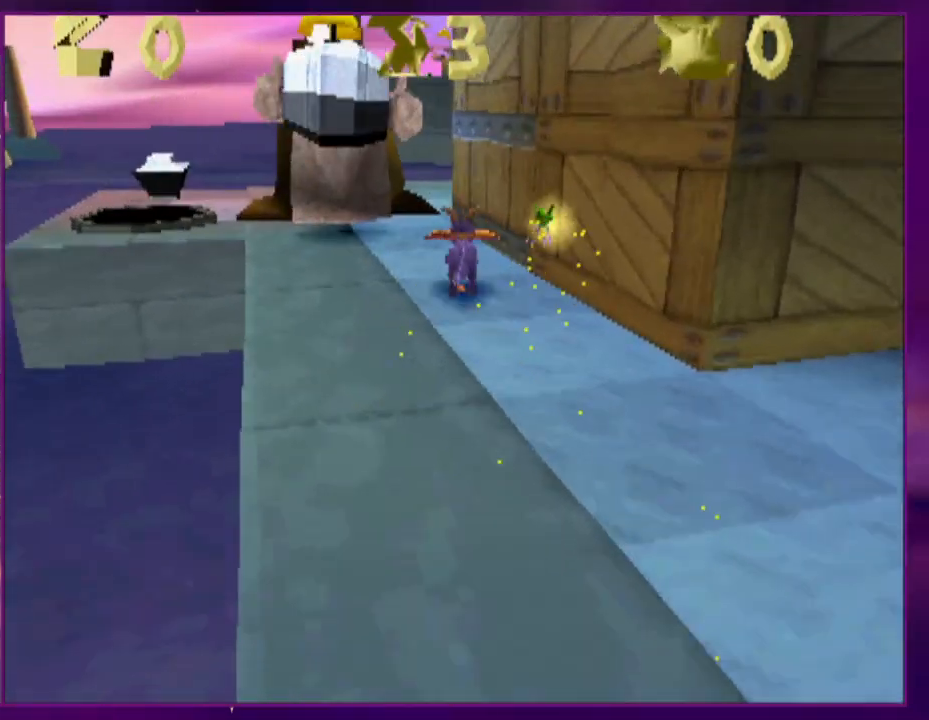
{"buttons": ["DPAD_UP", "DPAD_RIGHT"], "events": [[200, "SQUARE", "up"], [267, "DPAD_UP", "up"], [267, "SQUARE", "down"], [300, "DPAD_RIGHT", "down"], [400, "DPAD_UP", "down"], [433, "SQUARE", "up"]]}
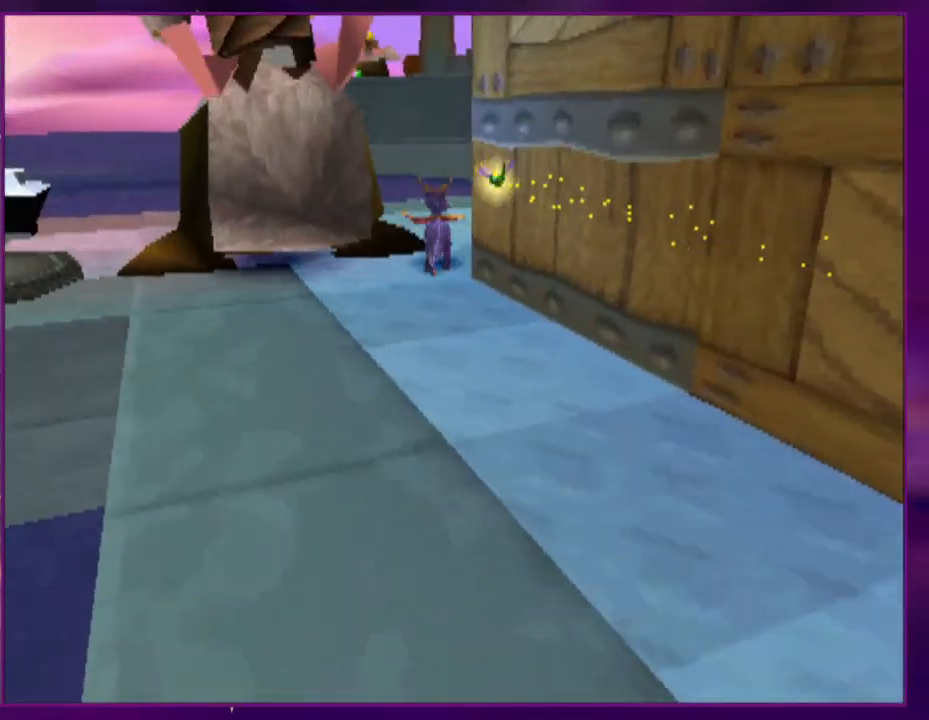
{"buttons": ["SQUARE", "DPAD_UP"], "events": [[100, "SQUARE", "down"], [233, "SQUARE", "up"], [367, "SQUARE", "down"], [500, "DPAD_RIGHT", "up"]]}
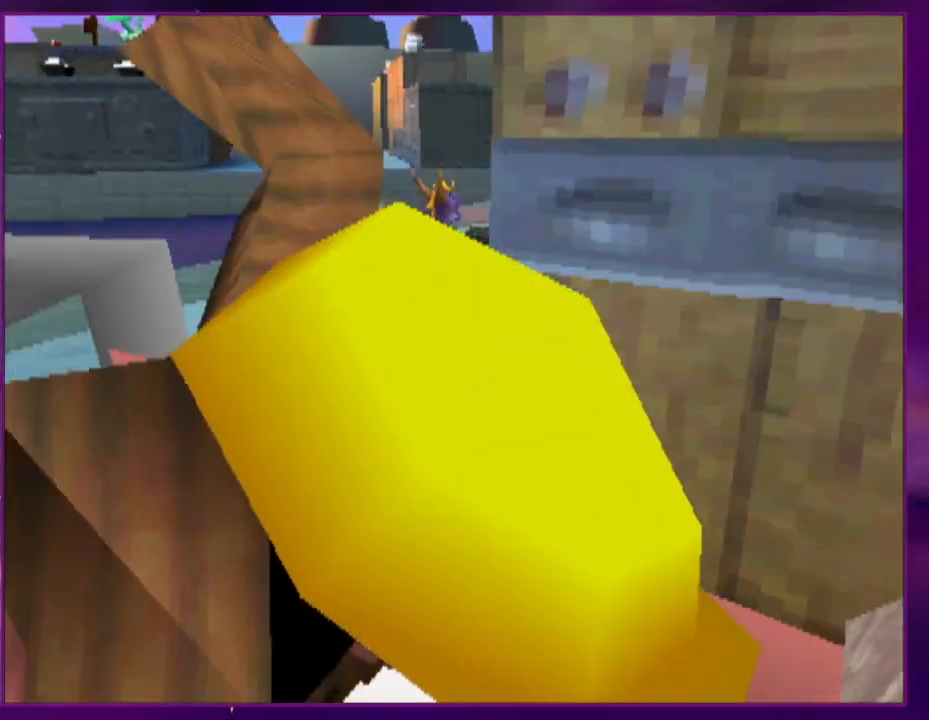
{"buttons": ["DPAD_UP", "DPAD_RIGHT"], "events": [[33, "DPAD_UP", "up"], [100, "DPAD_RIGHT", "down"], [100, "DPAD_UP", "down"], [100, "SQUARE", "up"], [233, "SQUARE", "down"], [467, "SQUARE", "up"]]}
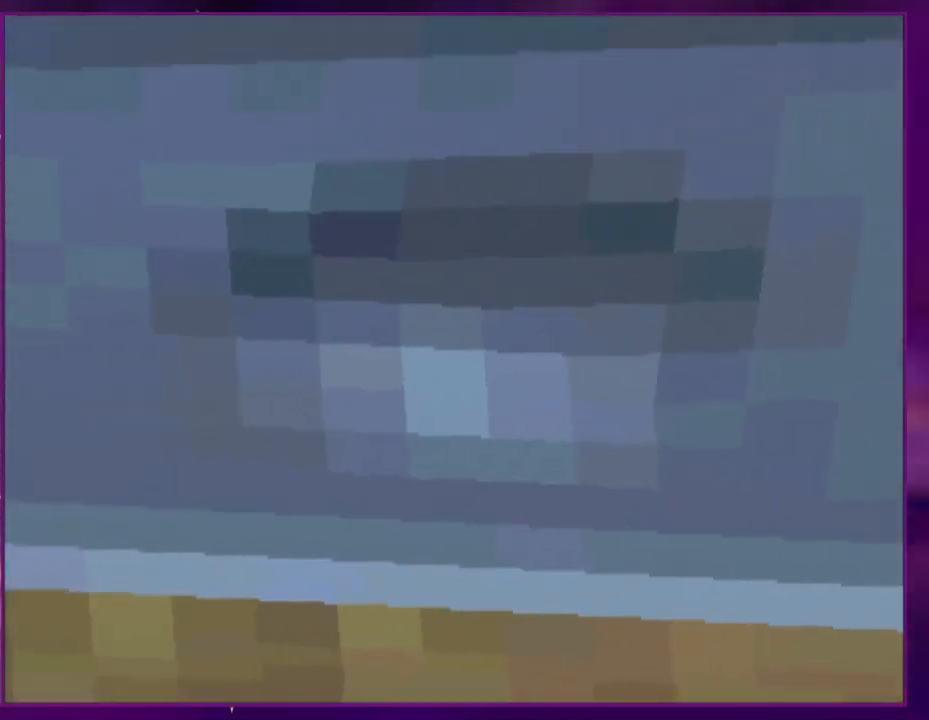
{"buttons": ["DPAD_RIGHT"], "events": [[100, "SQUARE", "down"], [333, "SQUARE", "up"], [500, "DPAD_UP", "up"]]}
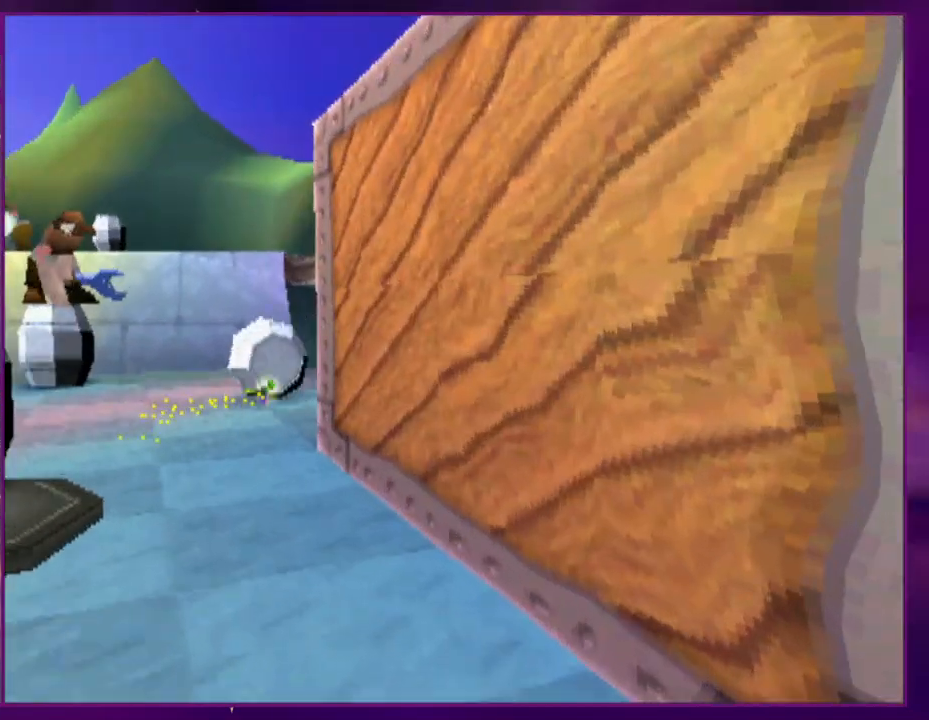
{"buttons": ["SQUARE", "DPAD_UP"], "events": [[100, "DPAD_DOWN", "down"], [133, "SQUARE", "down"], [200, "DPAD_DOWN", "up"], [267, "DPAD_UP", "down"], [400, "SQUARE", "up"], [433, "DPAD_RIGHT", "up"], [500, "SQUARE", "down"]]}
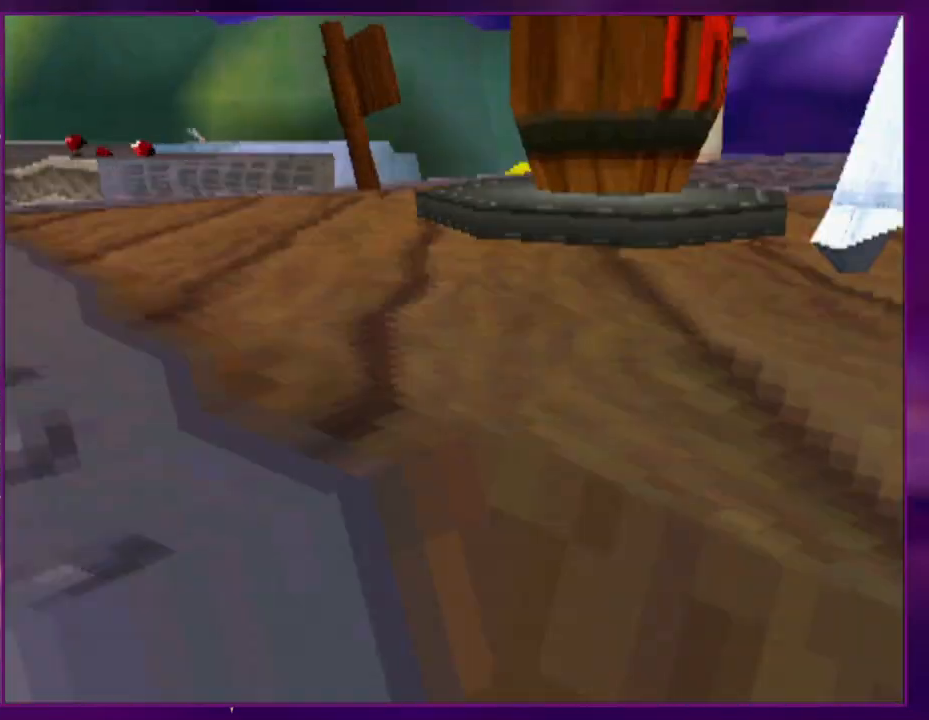
{"buttons": ["DPAD_UP"], "events": [[100, "DPAD_UP", "up"], [167, "DPAD_RIGHT", "down"], [167, "DPAD_UP", "down"], [200, "SQUARE", "up"], [267, "SQUARE", "down"], [367, "SQUARE", "up"], [500, "DPAD_RIGHT", "up"]]}
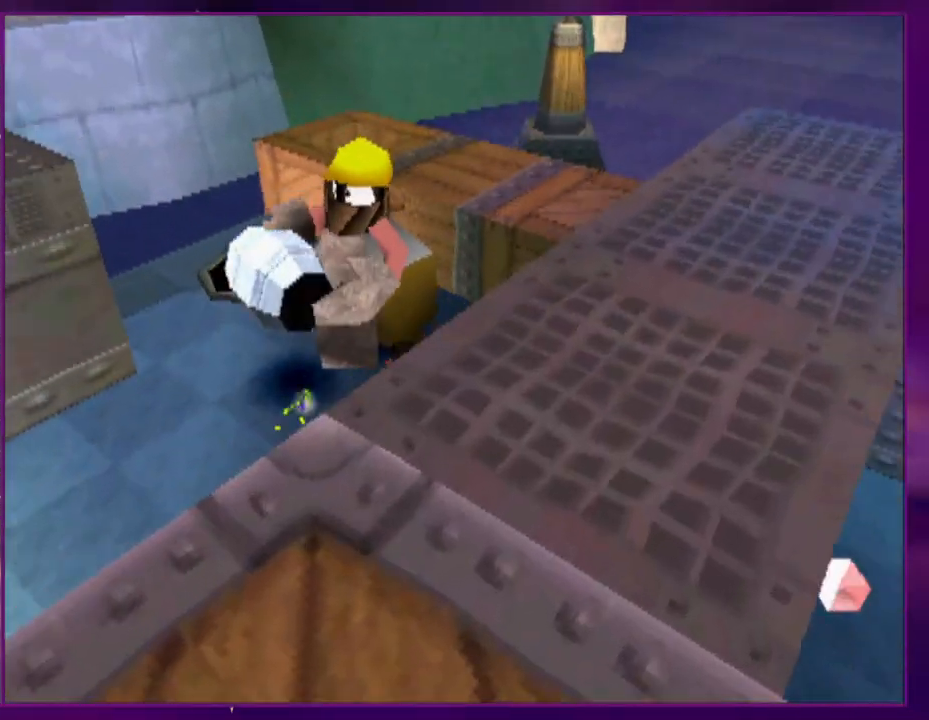
{"buttons": ["R2", "DPAD_UP"], "events": [[367, "R2", "down"]]}
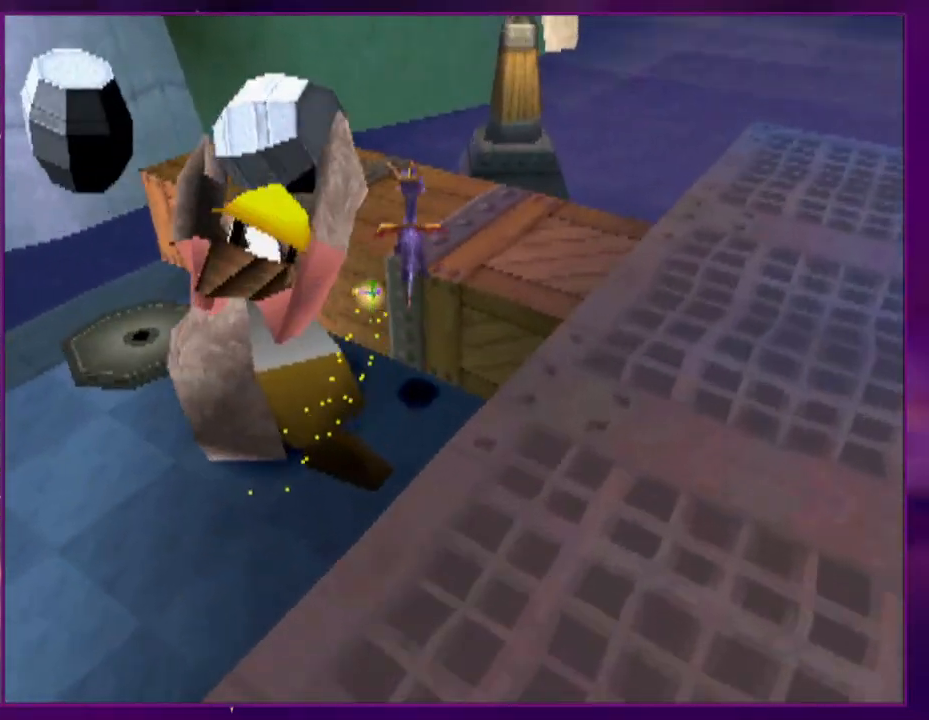
{"buttons": ["R2", "DPAD_UP", "DPAD_LEFT"], "events": [[333, "DPAD_UP", "up"], [400, "DPAD_UP", "down"], [433, "DPAD_LEFT", "down"]]}
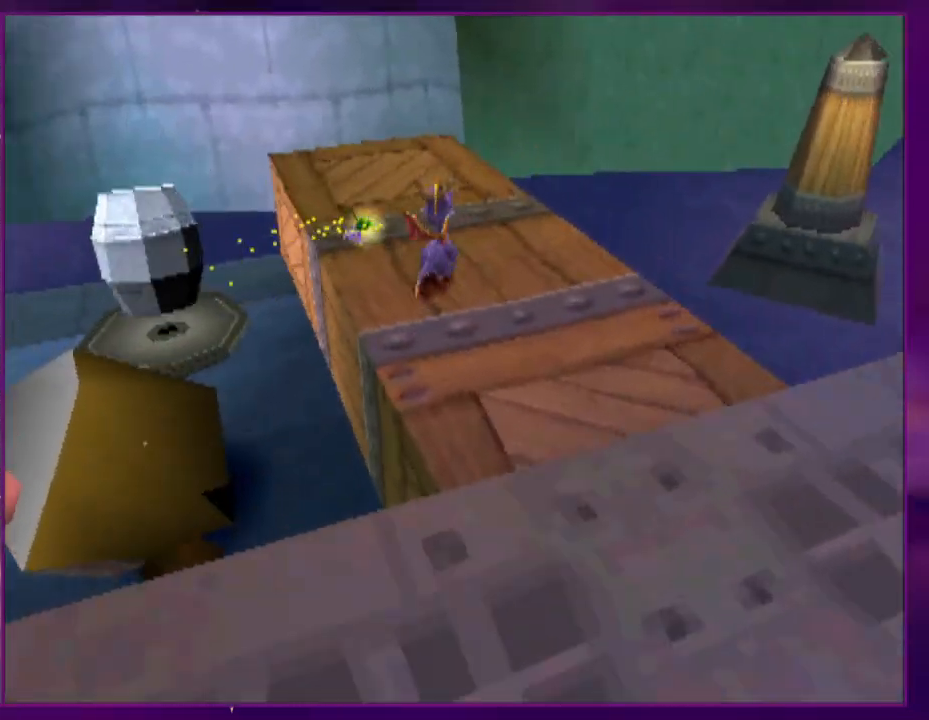
{"buttons": ["R2", "DPAD_LEFT"], "events": [[33, "DPAD_LEFT", "up"], [200, "DPAD_UP", "up"], [400, "DPAD_LEFT", "down"], [400, "DPAD_UP", "down"], [500, "DPAD_UP", "up"]]}
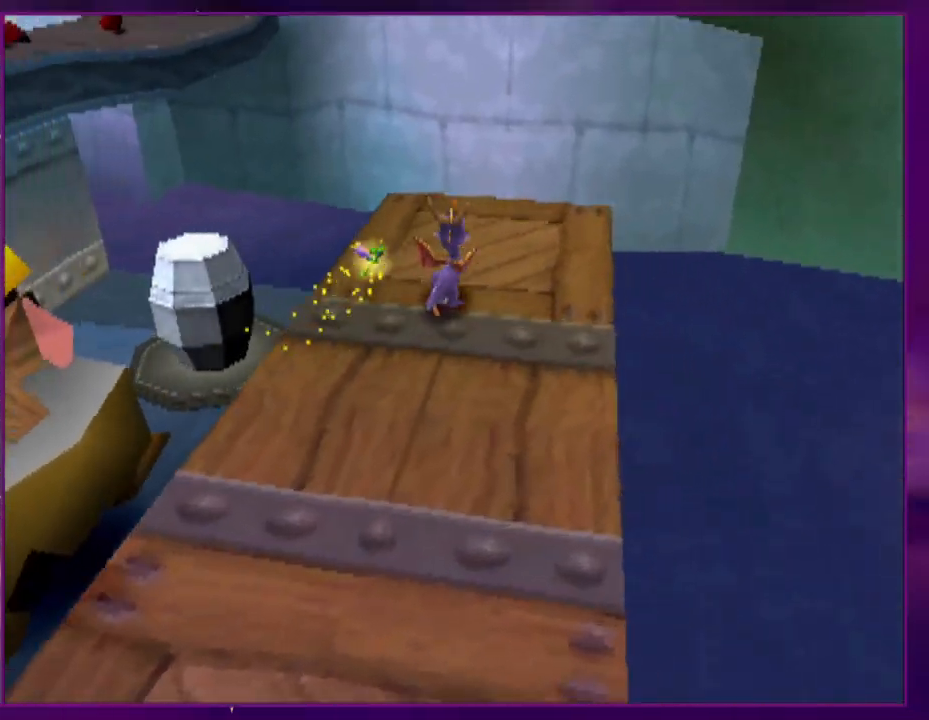
{"buttons": ["DPAD_UP"], "events": [[33, "DPAD_LEFT", "up"], [133, "DPAD_UP", "down"], [500, "R2", "up"]]}
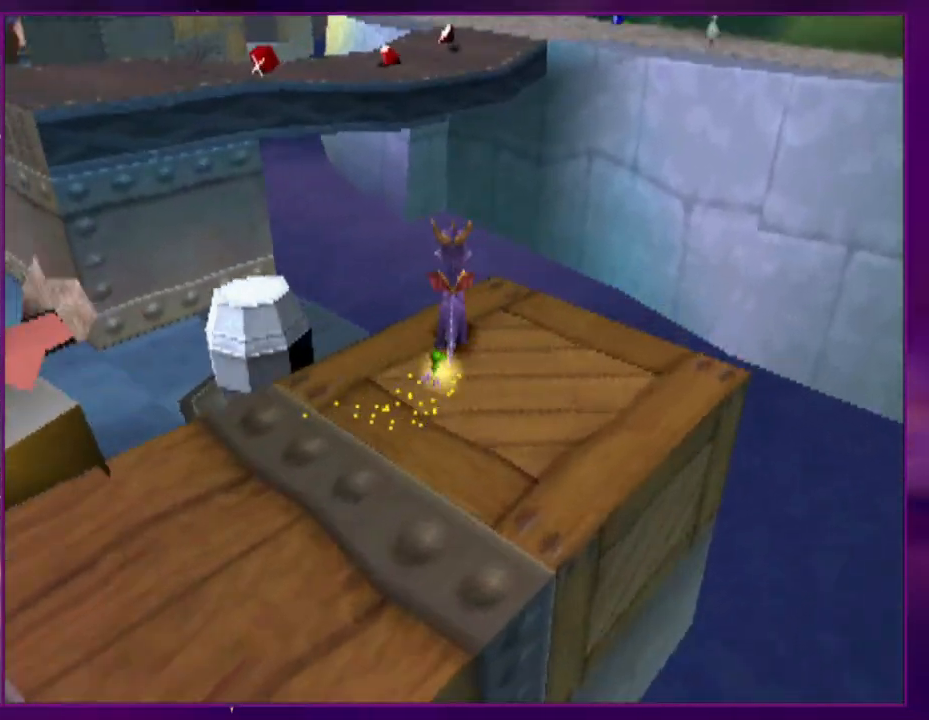
{"buttons": ["DPAD_UP"], "events": []}
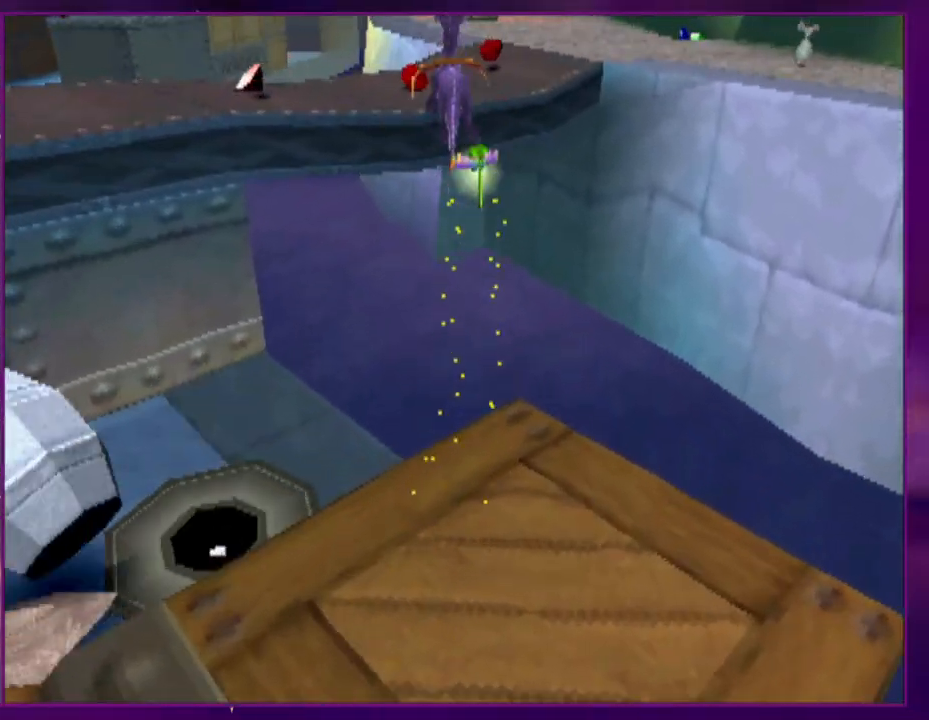
{"buttons": ["SQUARE", "DPAD_UP", "DPAD_RIGHT"], "events": [[33, "DPAD_LEFT", "down"], [67, "SQUARE", "down"], [133, "SQUARE", "up"], [200, "DPAD_LEFT", "up"], [367, "SQUARE", "down"], [400, "DPAD_UP", "up"], [433, "DPAD_RIGHT", "down"], [467, "DPAD_UP", "down"]]}
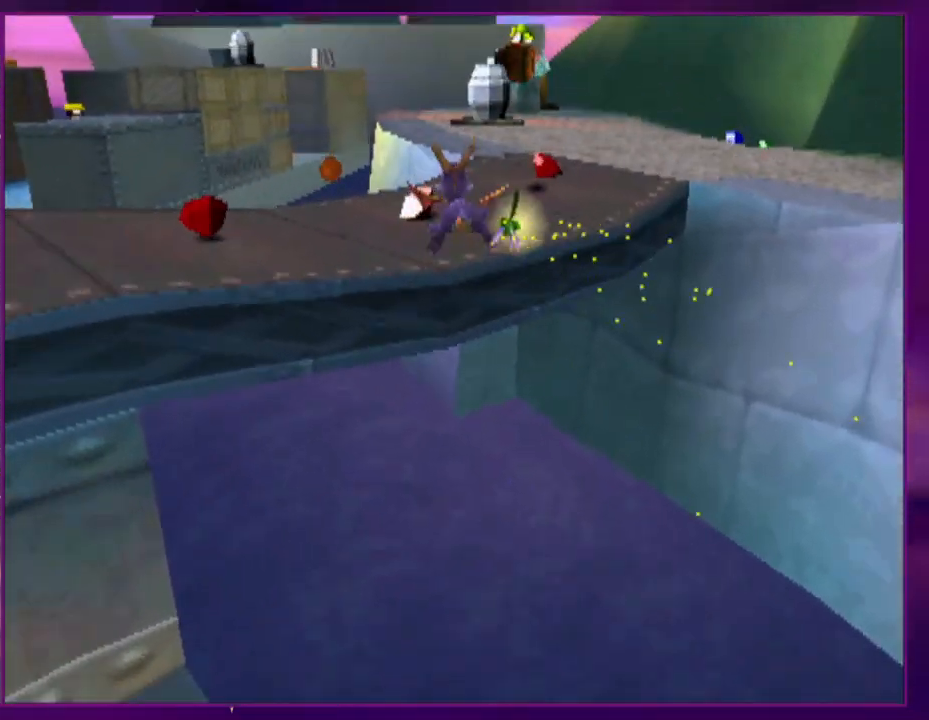
{"buttons": ["SQUARE", "DPAD_UP", "DPAD_RIGHT"], "events": [[200, "SQUARE", "up"], [300, "DPAD_RIGHT", "up"], [300, "DPAD_UP", "up"], [333, "SQUARE", "down"], [400, "DPAD_RIGHT", "down"], [400, "DPAD_UP", "down"]]}